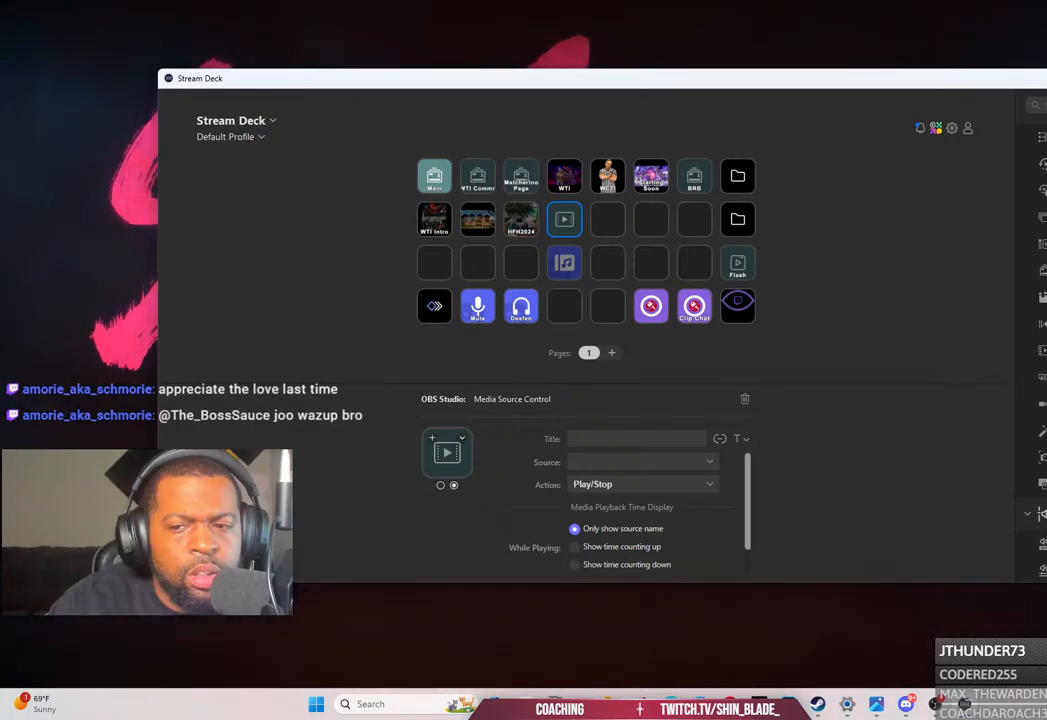
Gameplay with a controller (PlayStation layout); each line is a JSON object with the inputs held at the frame after it. "events" lists button and stick changes between this image and that frame as [ms after this image, input, new state], when the widget could be followed in between. Not read: DPAD_DOWN.
{"buttons": ["R1"], "left_stick": "center", "right_stick": "center", "events": [[167, "L1", "down"], [167, "R1", "down"], [467, "L1", "up"]]}
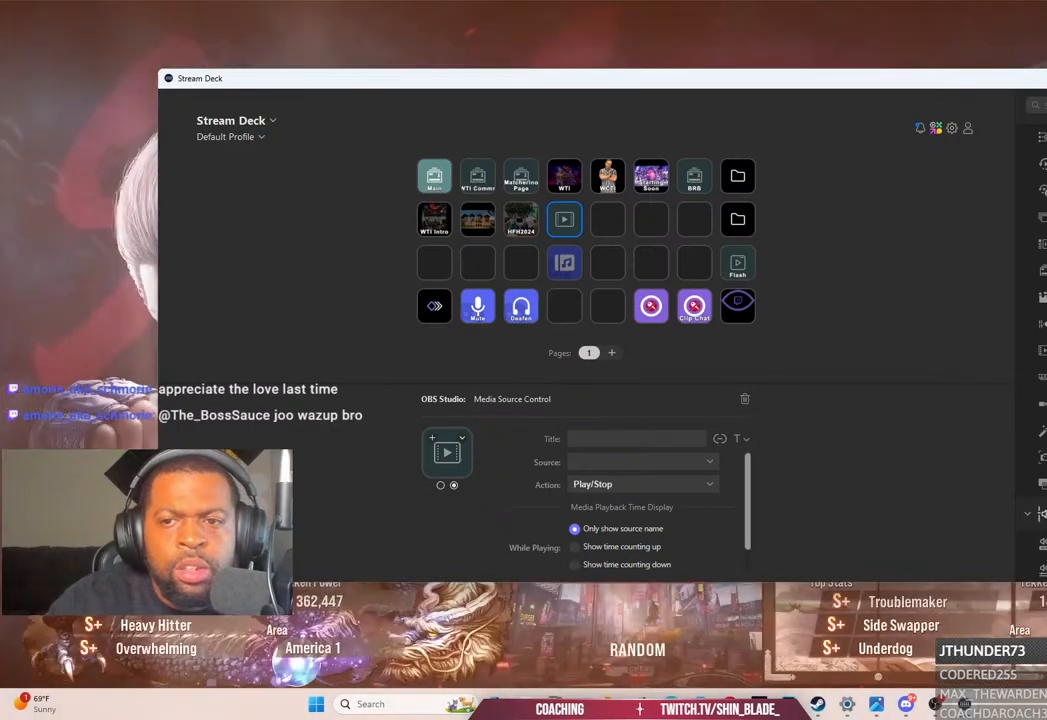
{"buttons": ["R1"], "left_stick": "center", "right_stick": "center"}
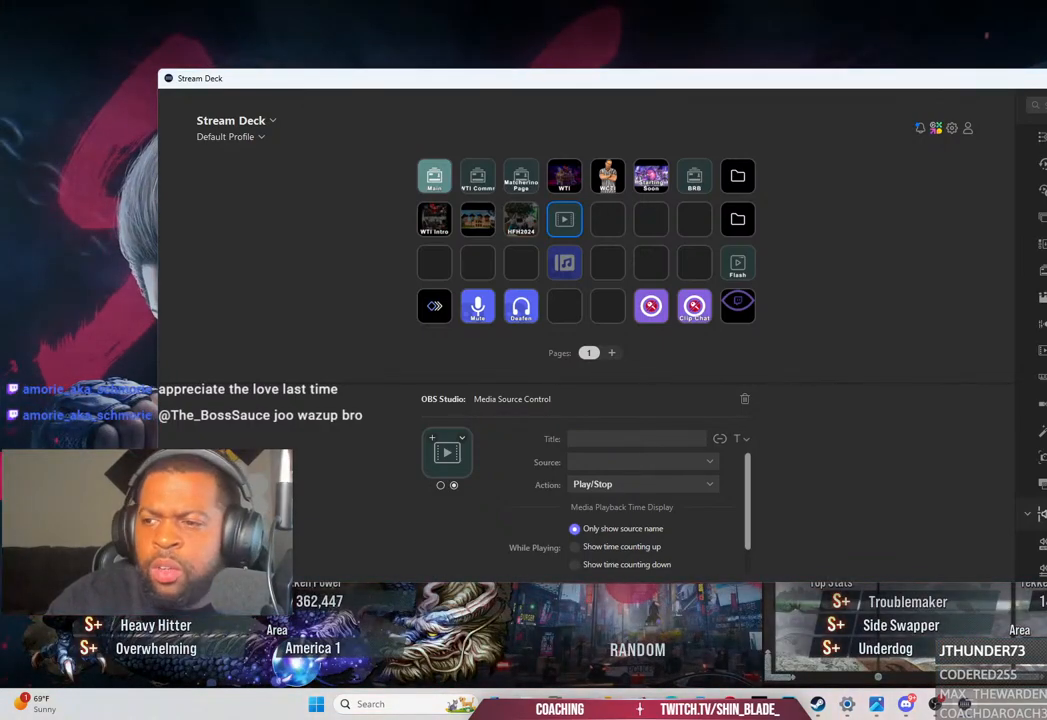
{"buttons": ["R1"], "left_stick": "center", "right_stick": "center", "events": []}
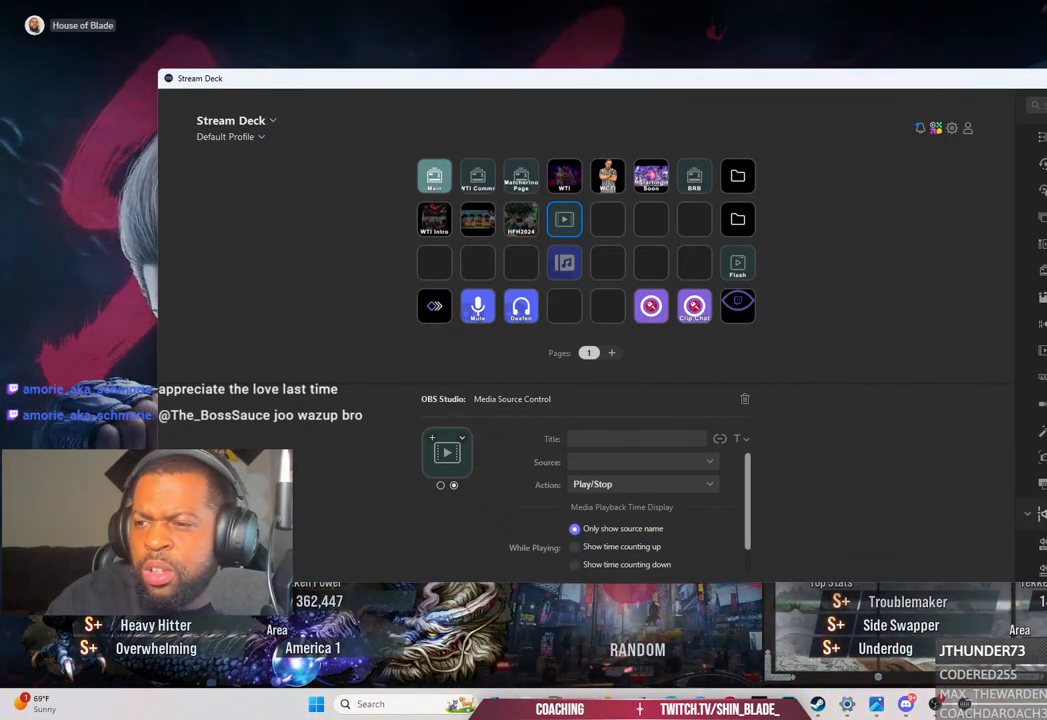
{"buttons": ["R1"], "left_stick": "center", "right_stick": "center", "events": []}
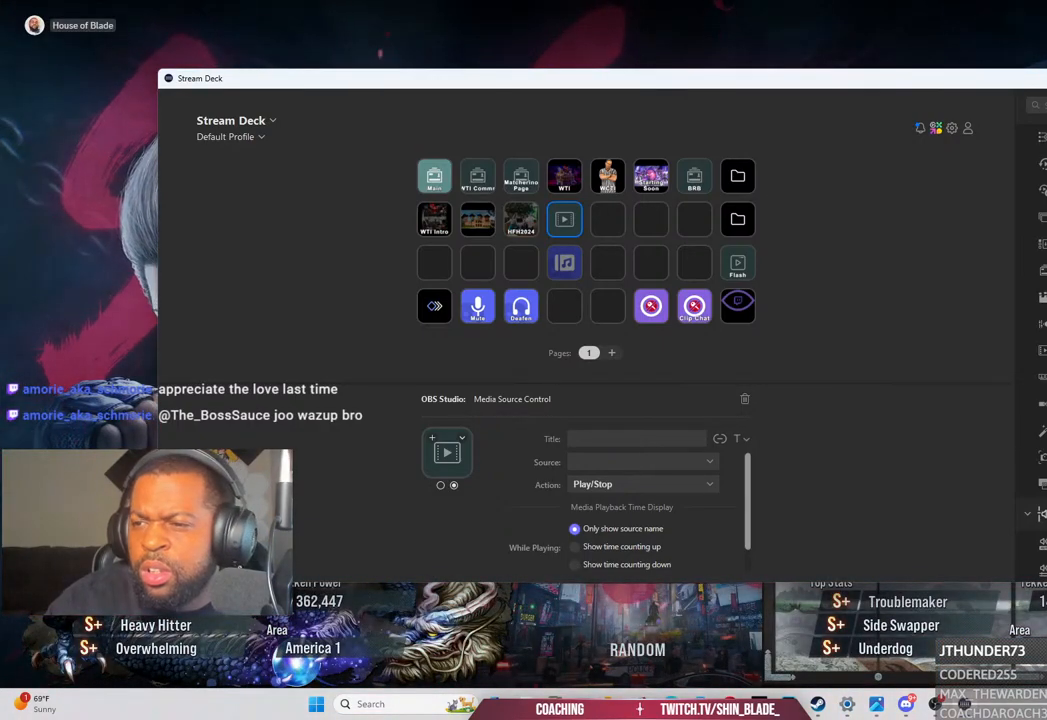
{"buttons": ["R1"], "left_stick": "center", "right_stick": "center", "events": []}
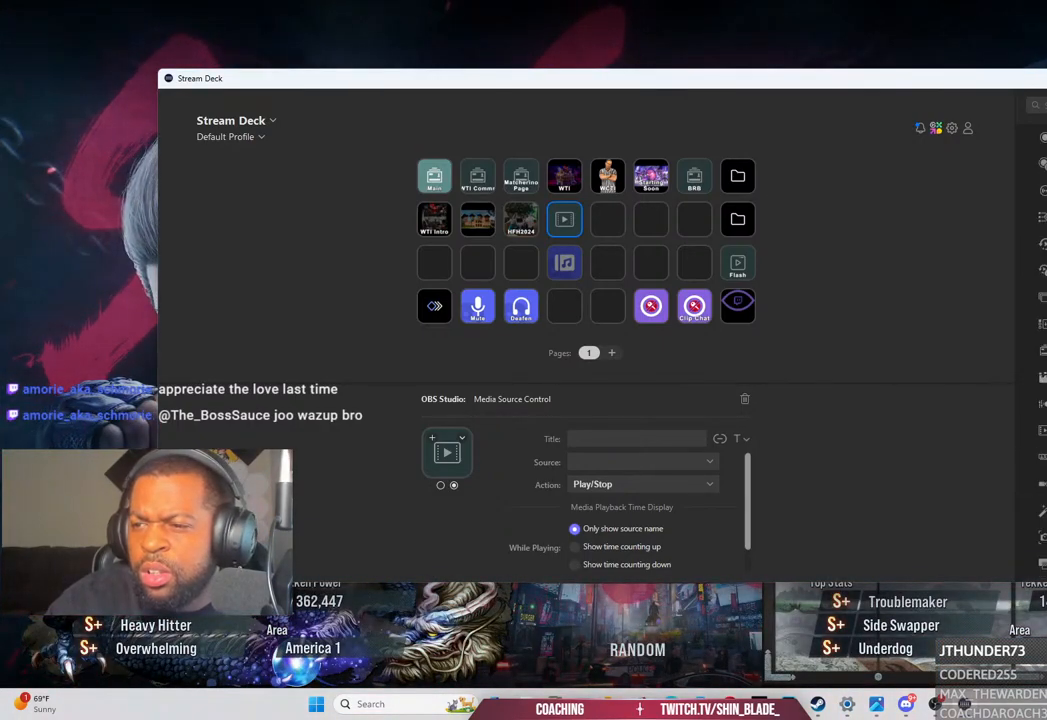
{"buttons": ["R1"], "left_stick": "center", "right_stick": "center", "events": []}
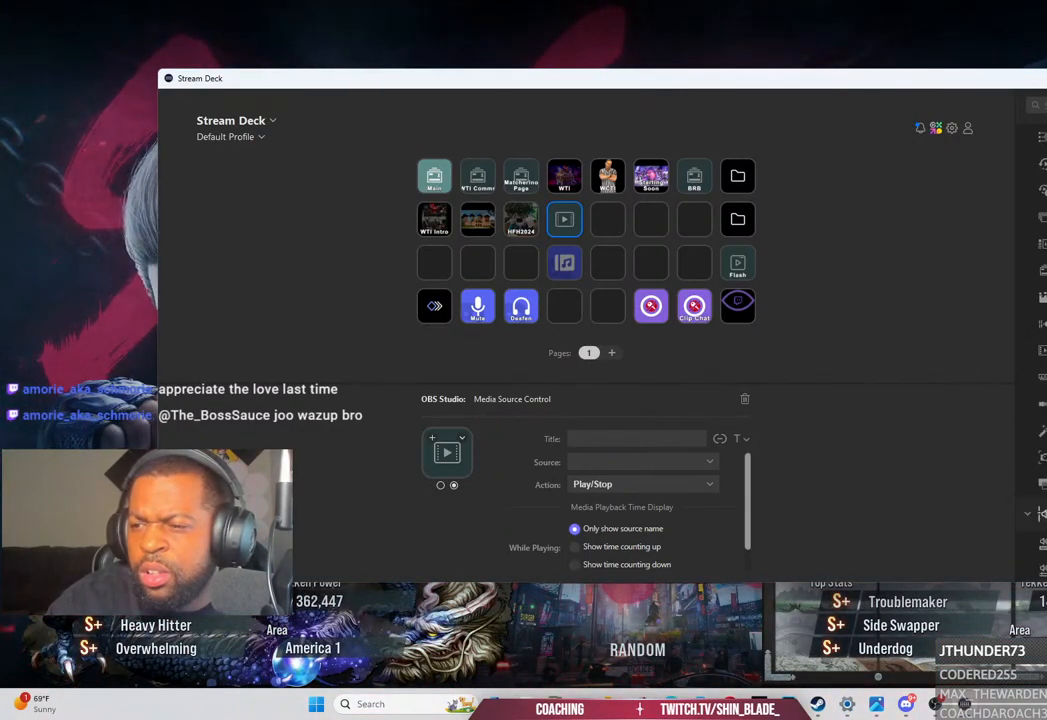
{"buttons": ["R1"], "left_stick": "center", "right_stick": "center", "events": []}
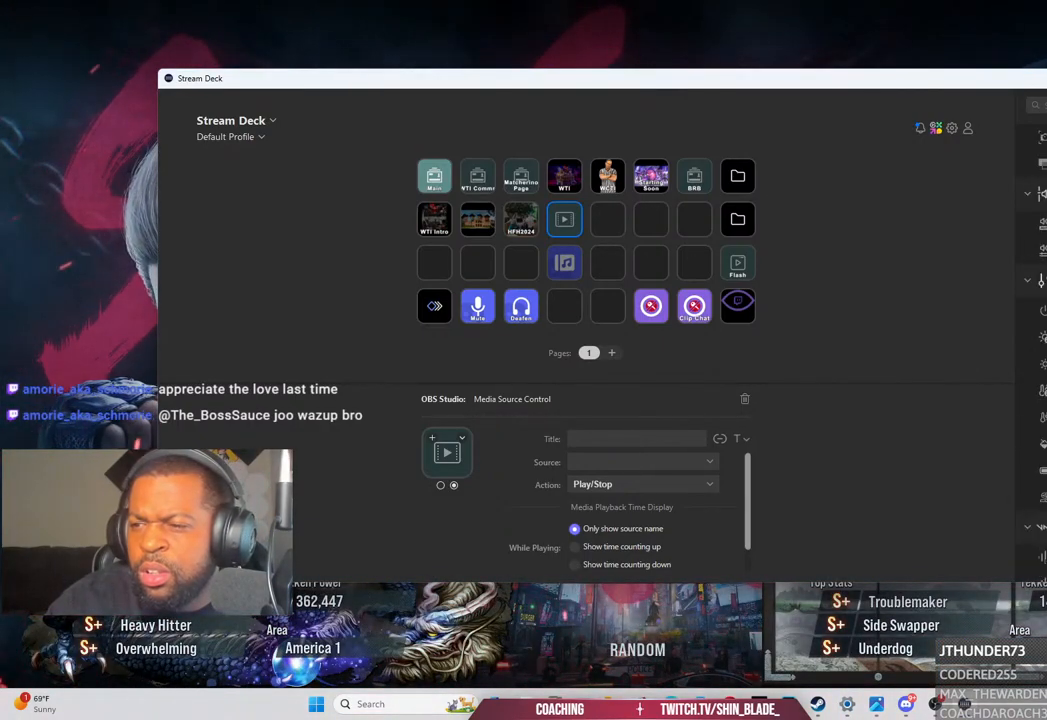
{"buttons": ["R1"], "left_stick": "center", "right_stick": "center", "events": []}
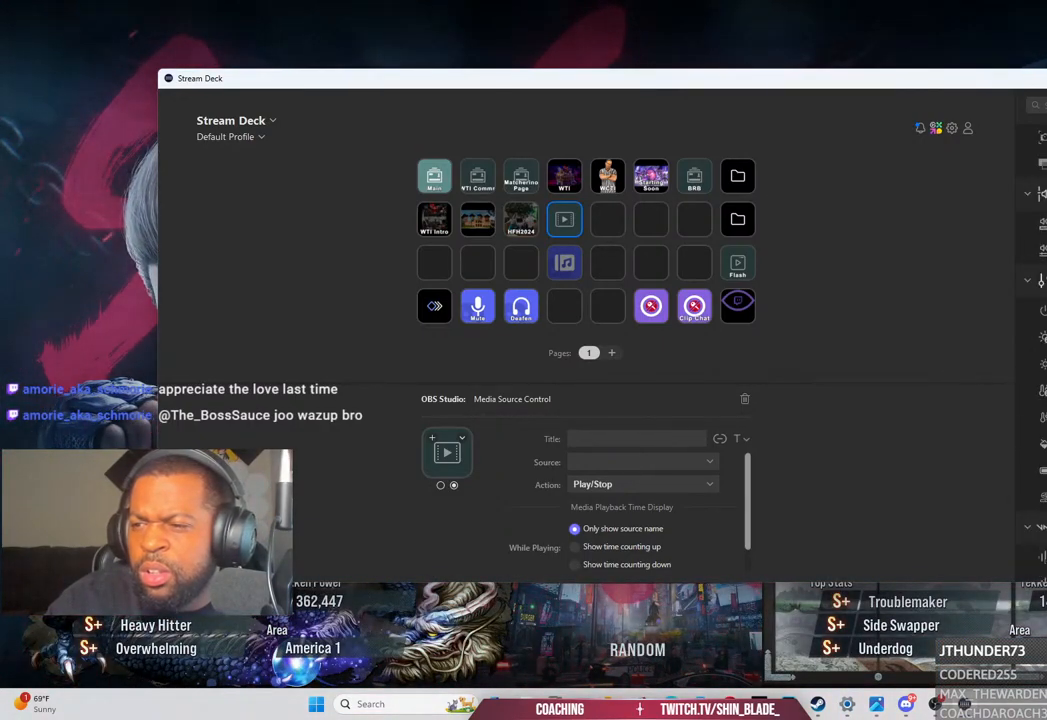
{"buttons": ["R1"], "left_stick": "center", "right_stick": "center", "events": []}
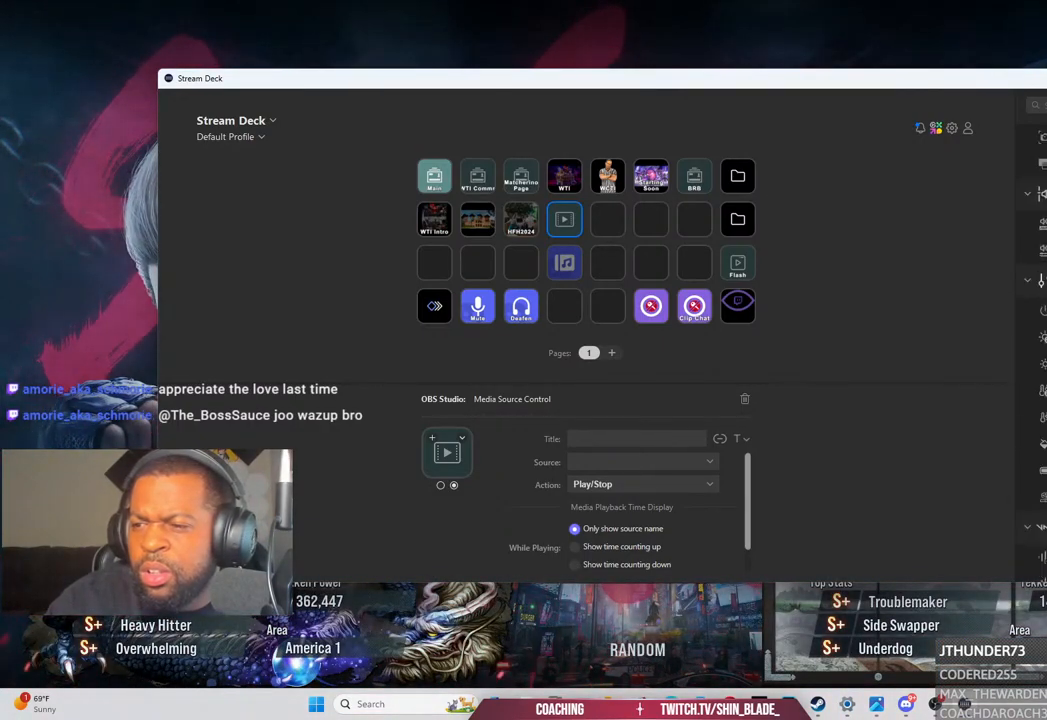
{"buttons": ["R1"], "left_stick": "center", "right_stick": "center", "events": []}
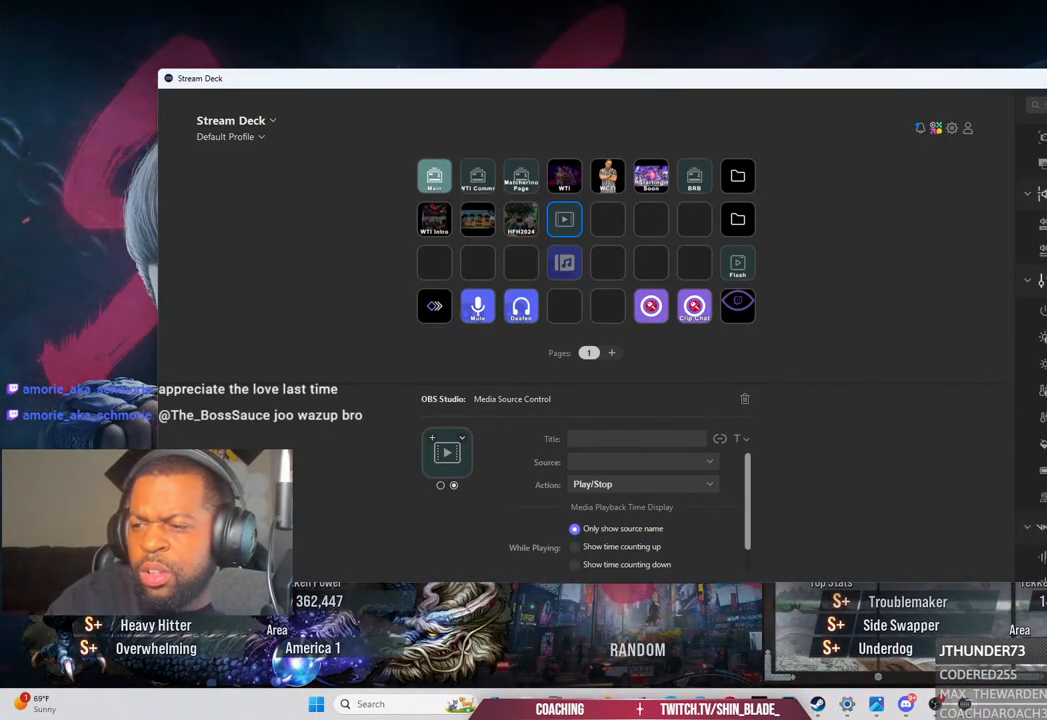
{"buttons": ["R1"], "left_stick": "center", "right_stick": "center", "events": []}
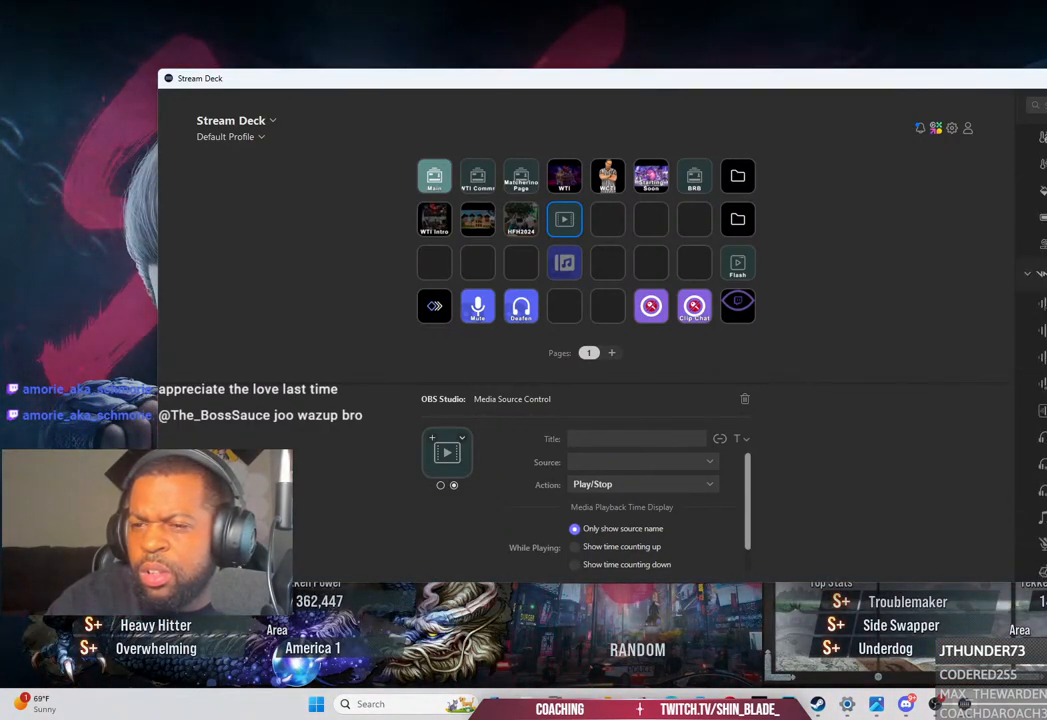
{"buttons": ["R1"], "left_stick": "center", "right_stick": "center", "events": []}
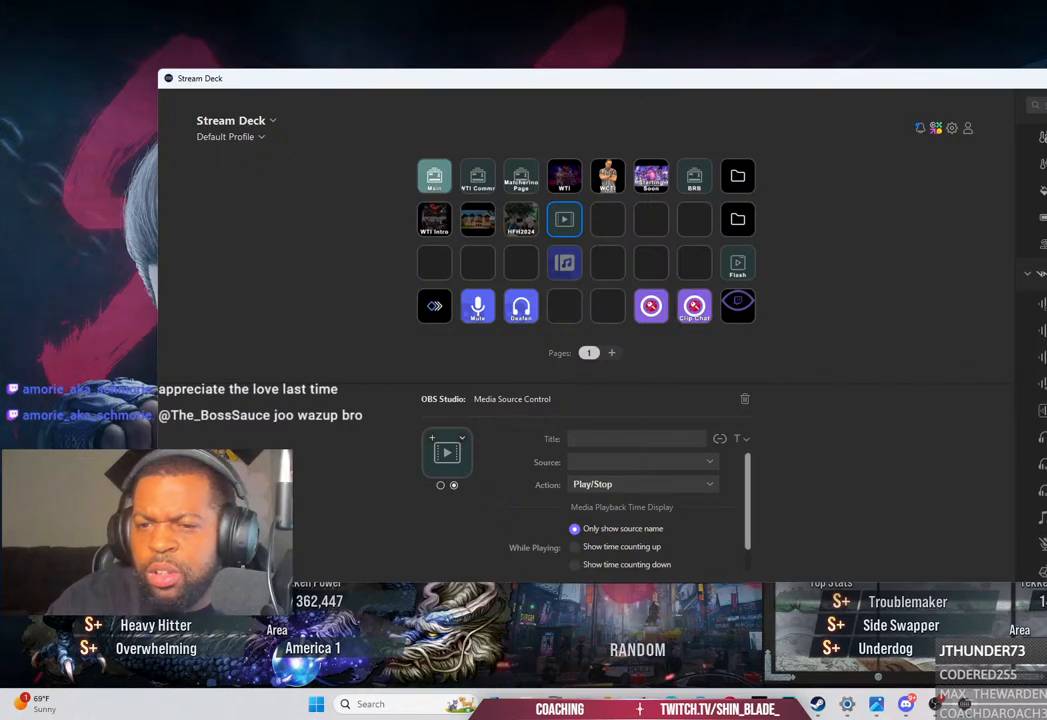
{"buttons": ["R1"], "left_stick": "center", "right_stick": "center", "events": []}
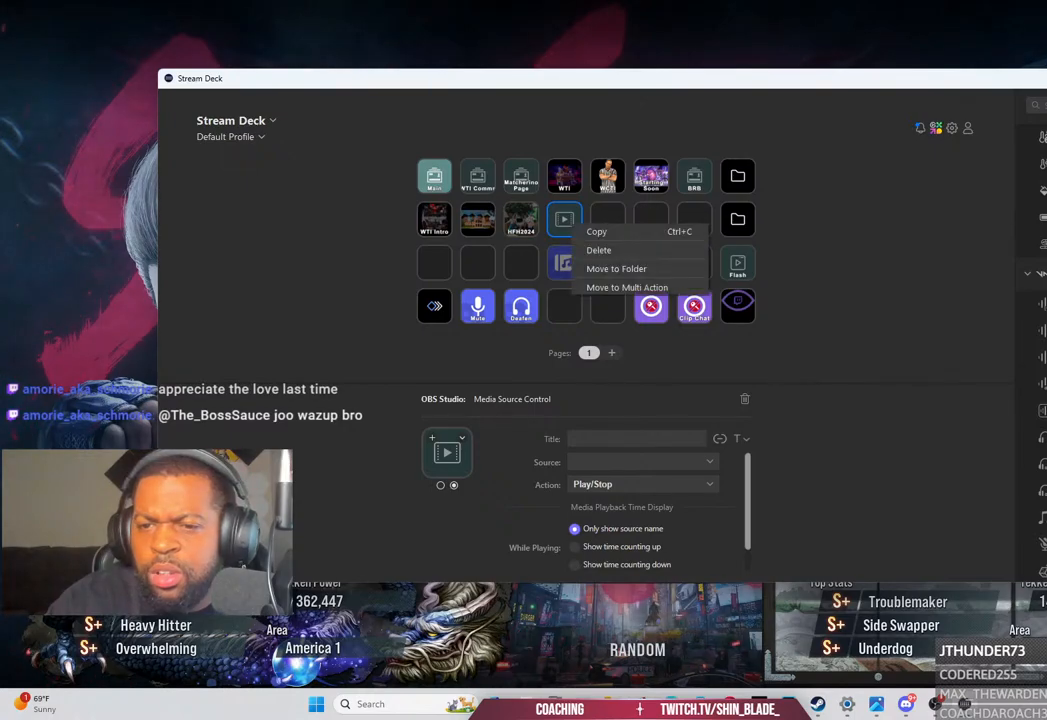
{"buttons": ["R1"], "left_stick": "center", "right_stick": "center", "events": []}
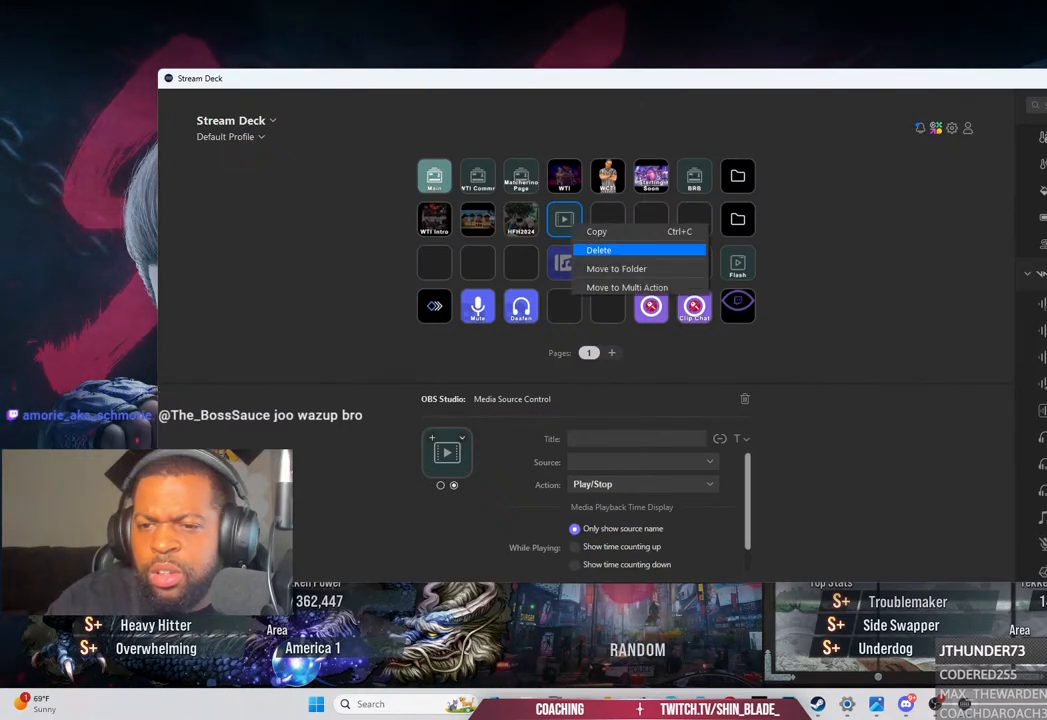
{"buttons": ["R1"], "left_stick": "center", "right_stick": "center", "events": []}
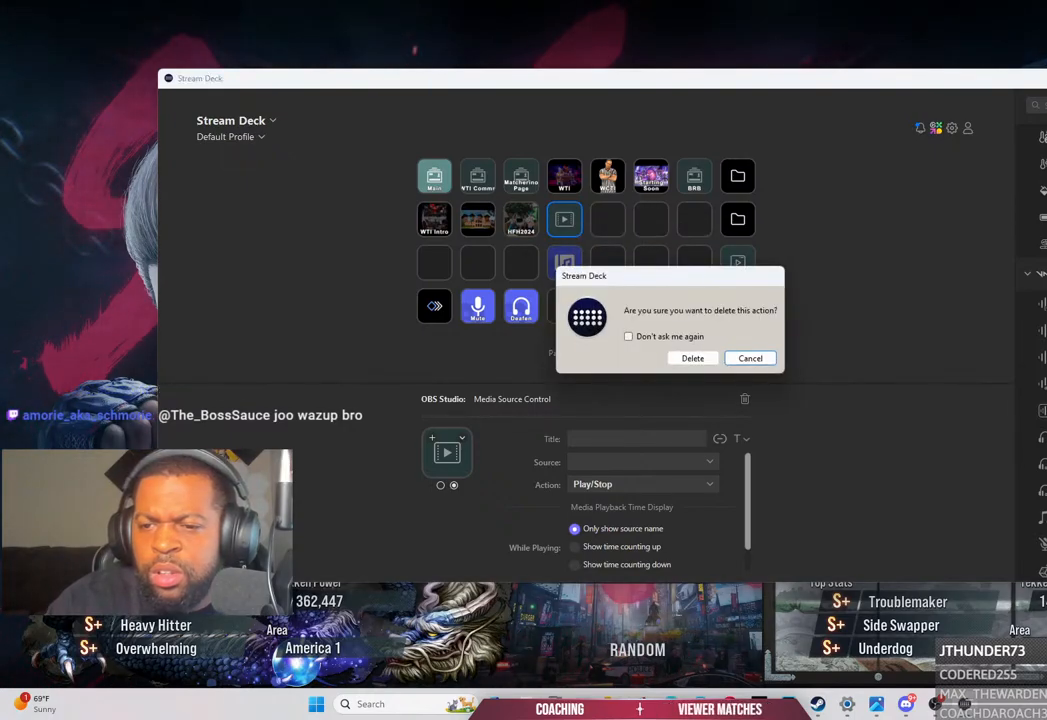
{"buttons": ["R1"], "left_stick": "center", "right_stick": "center", "events": []}
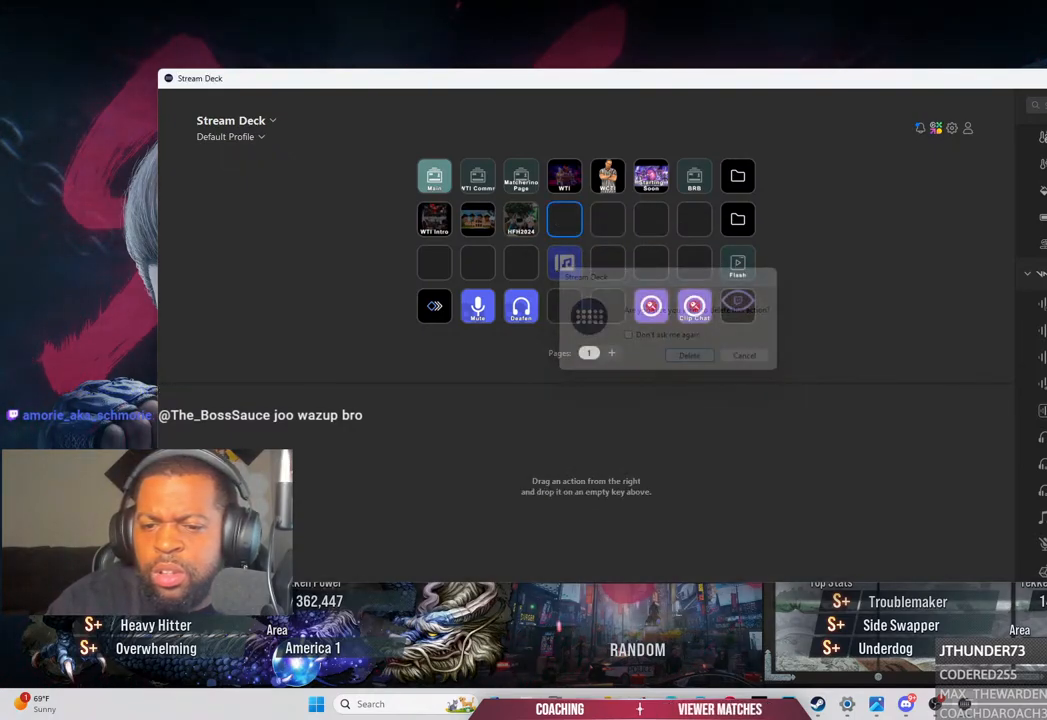
{"buttons": ["R1"], "left_stick": "center", "right_stick": "center", "events": []}
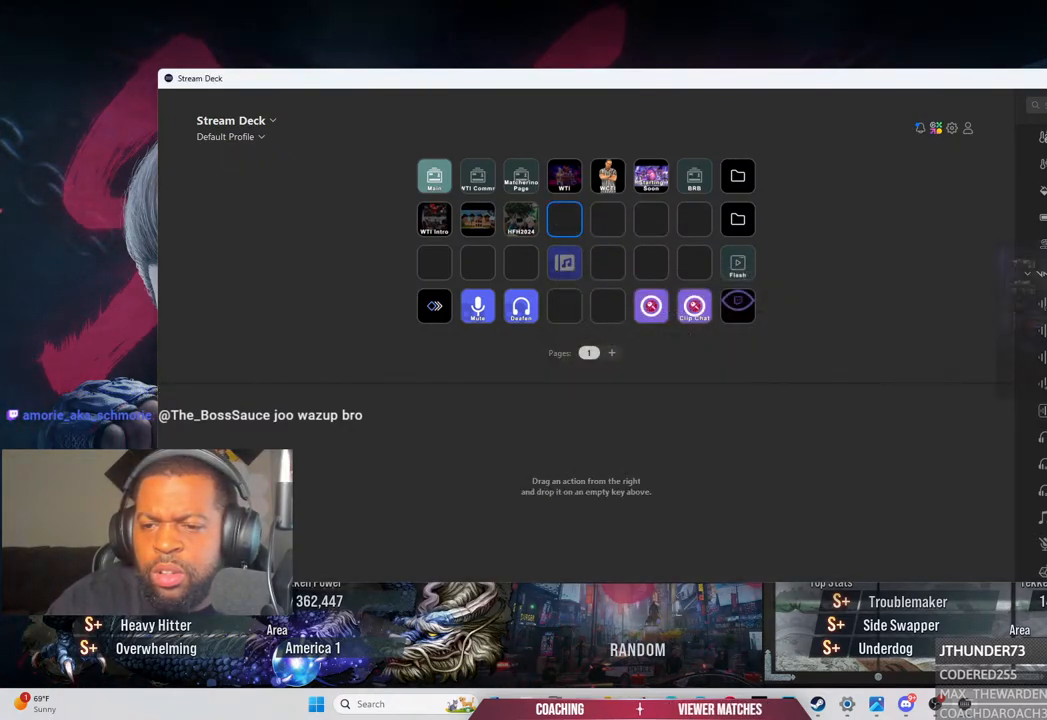
{"buttons": ["R1"], "left_stick": "center", "right_stick": "center", "events": []}
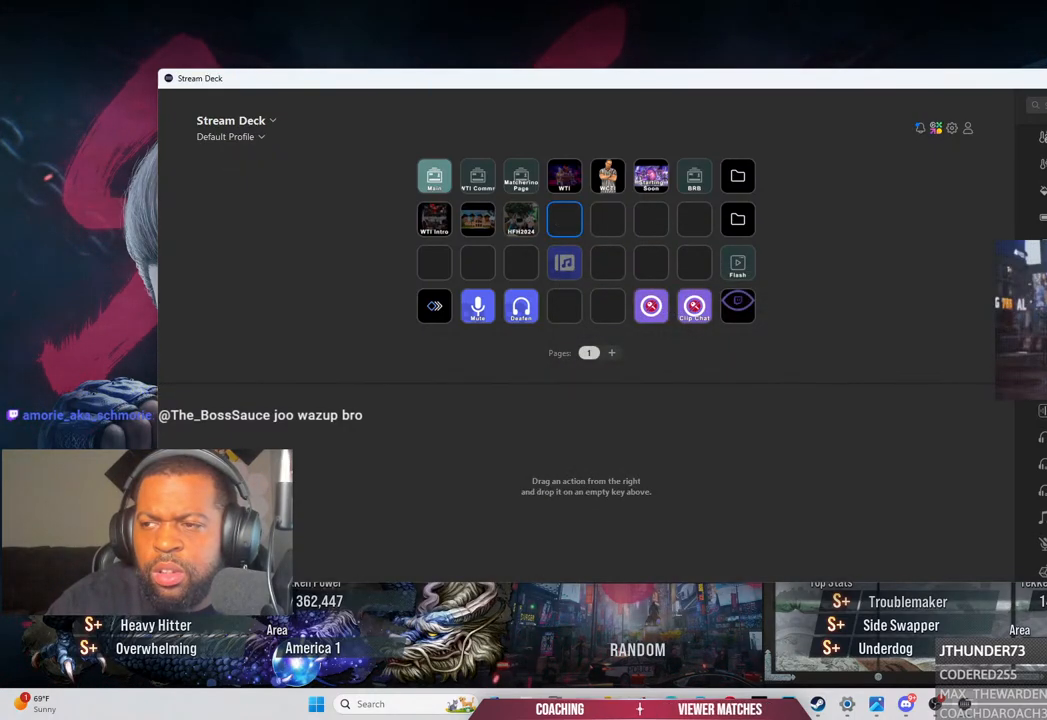
{"buttons": ["R1"], "left_stick": "center", "right_stick": "center", "events": []}
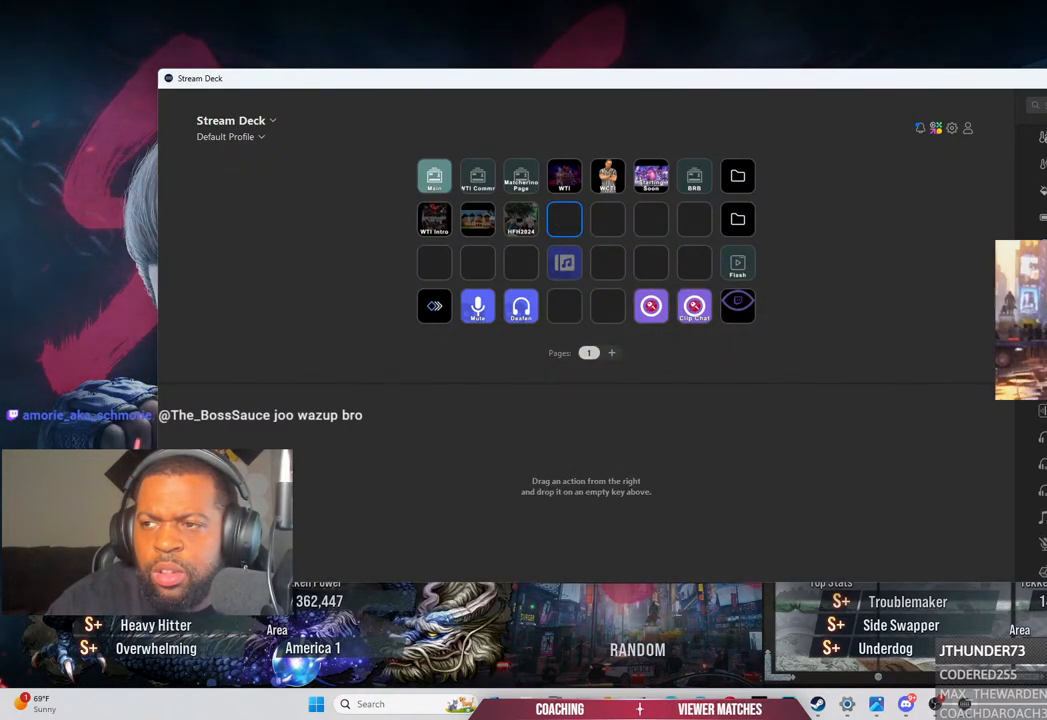
{"buttons": ["R1"], "left_stick": "center", "right_stick": "center", "events": []}
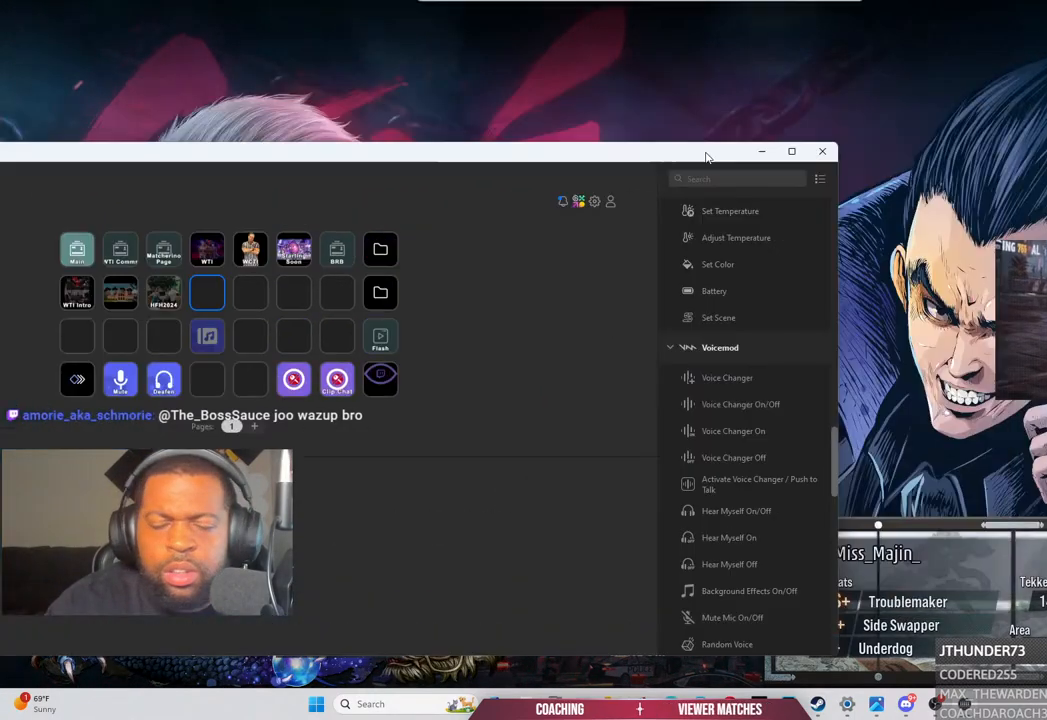
{"buttons": ["R1"], "left_stick": "center", "right_stick": "center", "events": []}
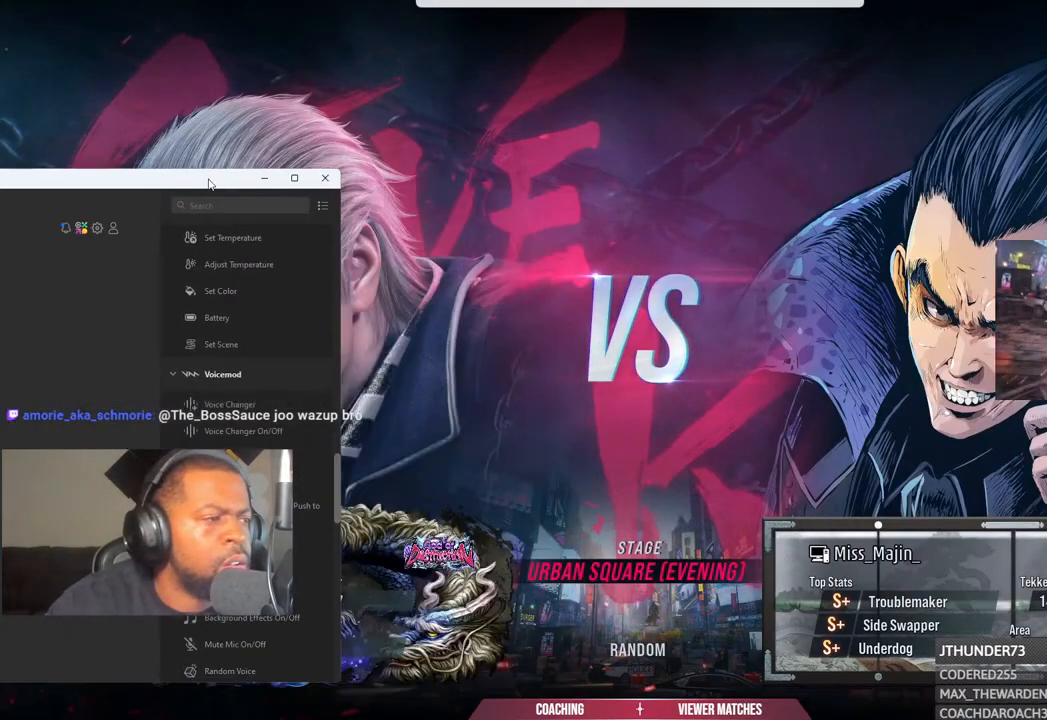
{"buttons": ["R1"], "left_stick": "center", "right_stick": "center", "events": []}
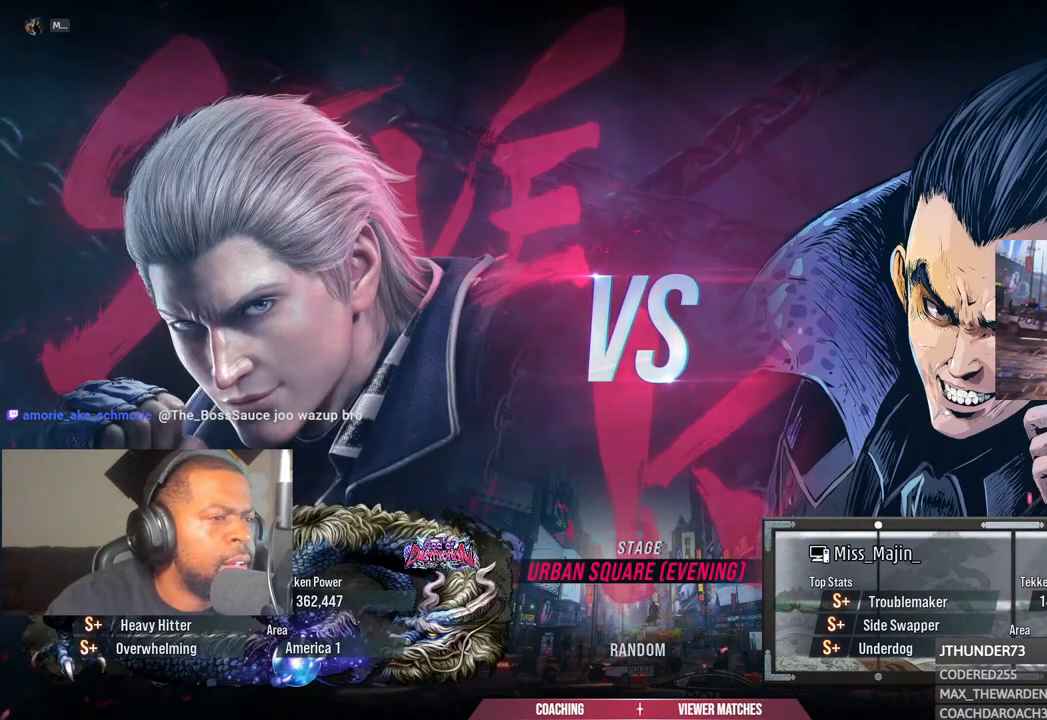
{"buttons": ["R1"], "left_stick": "center", "right_stick": "center", "events": []}
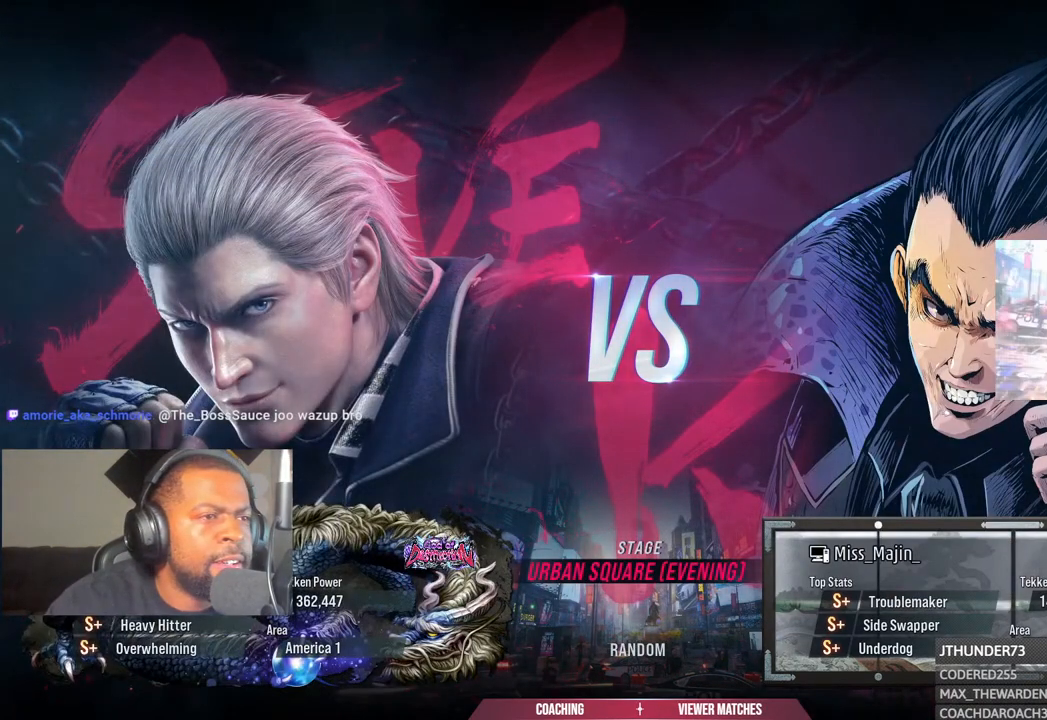
{"buttons": ["R1"], "left_stick": "center", "right_stick": "down-right", "events": [[67, "right_stick", "down-right"]]}